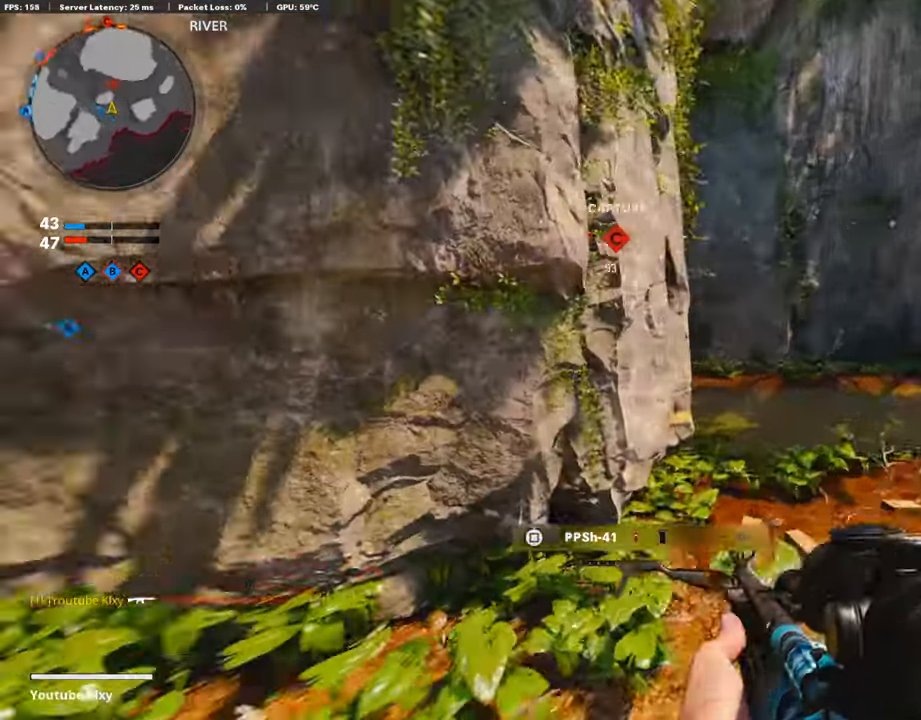
Gameplay with a controller (PlayStation layout); each line is a JSON object with the inputs held at the frame after it. "events" lists button and stick changes between this image and that frame as [ms after this image, input, new state], when the widget could be followed in between.
{"buttons": [], "left_stick": "up-right", "right_stick": "center", "events": [[185, "R3", "down"], [236, "L3", "up"], [421, "R3", "up"], [421, "right_stick", "center"]]}
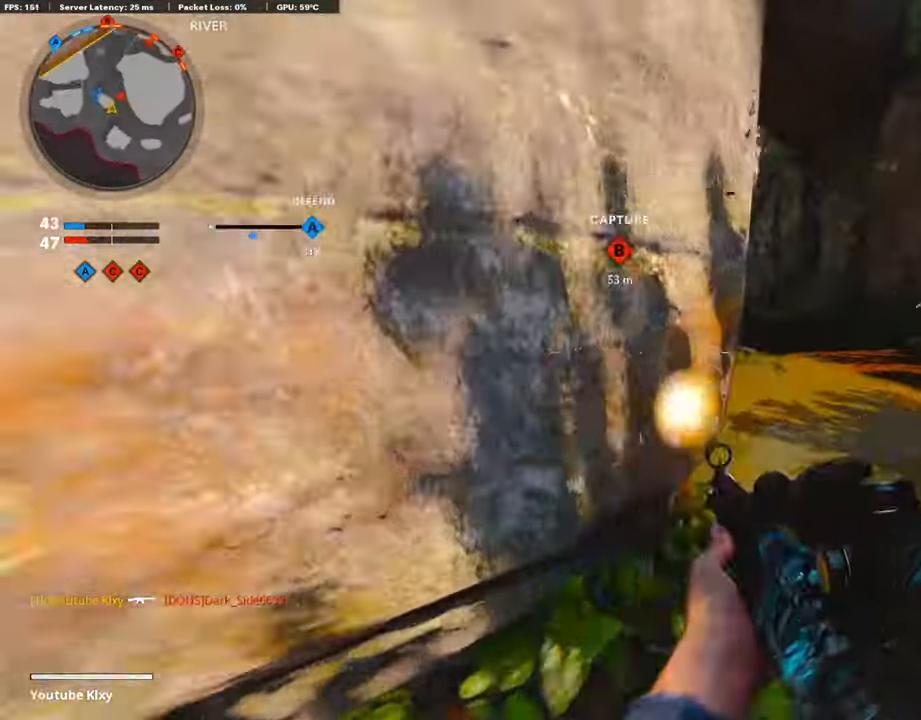
{"buttons": ["L1", "R1"], "left_stick": "up-right", "right_stick": "up", "events": [[67, "CROSS", "down"], [117, "CROSS", "up"], [201, "right_stick", "right"], [285, "L1", "down"], [386, "right_stick", "center"], [437, "R1", "down"], [504, "right_stick", "up"]]}
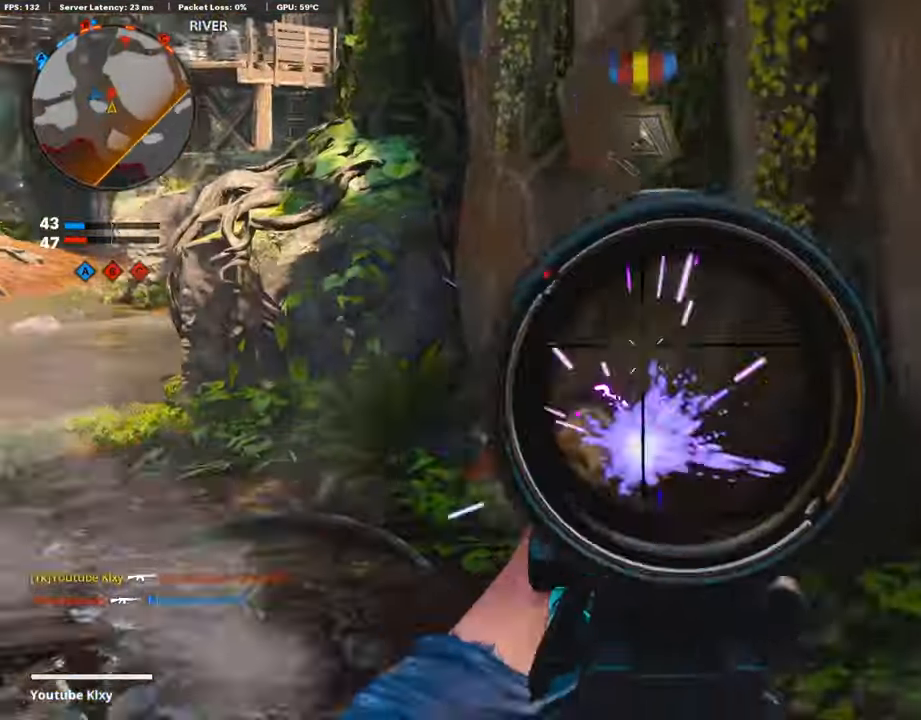
{"buttons": ["L1", "R1"], "left_stick": "left", "right_stick": "right", "events": [[101, "right_stick", "up-left"], [134, "left_stick", "left"], [302, "right_stick", "left"], [487, "right_stick", "right"]]}
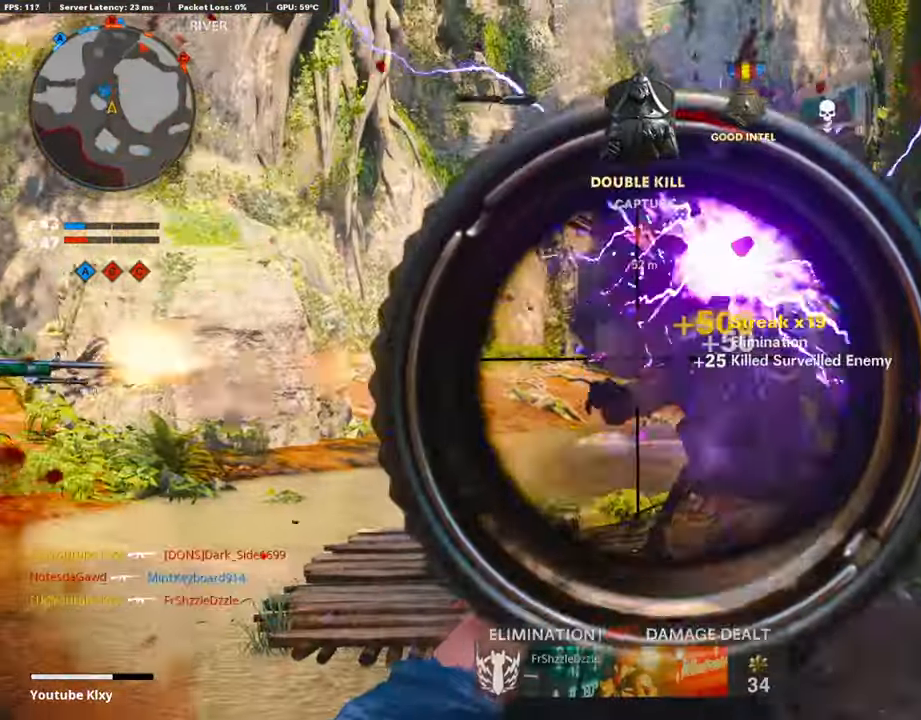
{"buttons": ["L3"], "left_stick": "up-right", "right_stick": "center", "events": [[101, "right_stick", "center"], [118, "R3", "down"], [219, "R3", "up"], [235, "L1", "up"], [252, "R1", "up"], [303, "left_stick", "up-right"], [370, "SQUARE", "down"], [471, "L3", "down"], [471, "SQUARE", "up"]]}
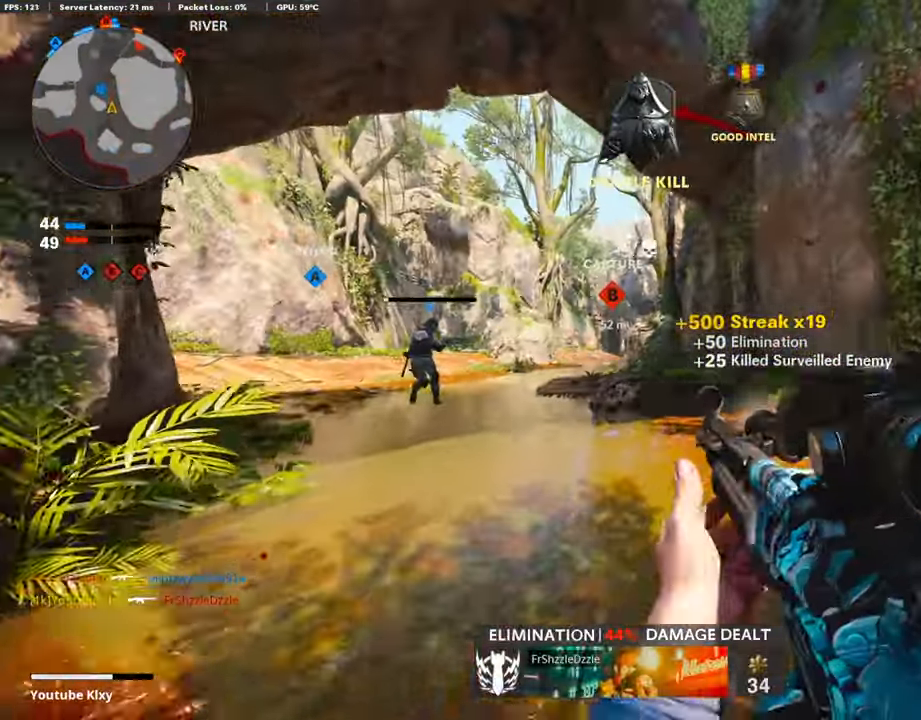
{"buttons": ["L3"], "left_stick": "up", "right_stick": "center", "events": [[34, "left_stick", "up"]]}
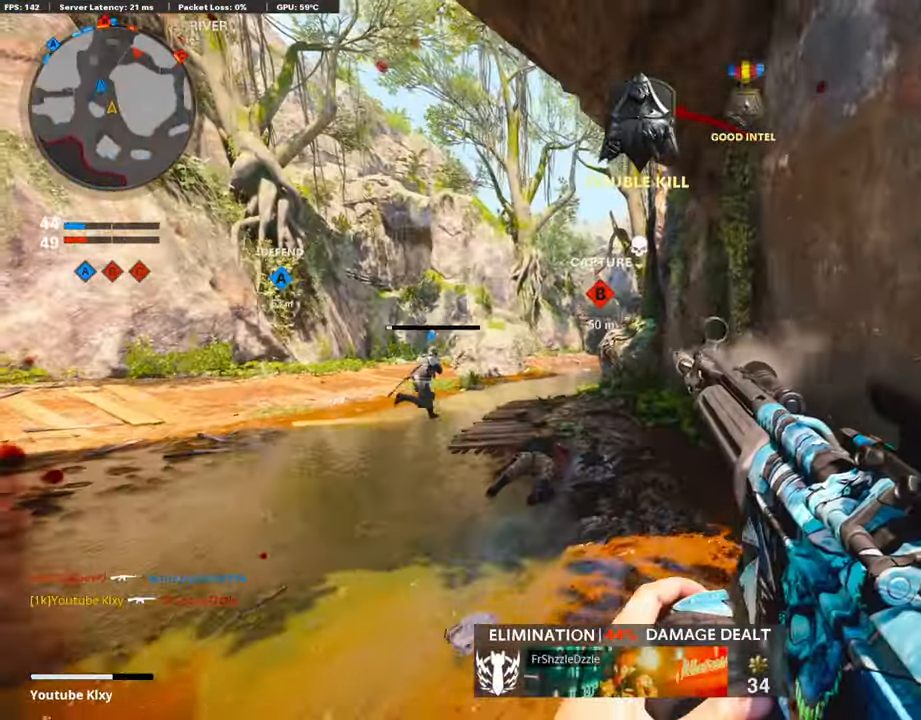
{"buttons": ["R3"], "left_stick": "up-left", "right_stick": "center", "events": [[319, "R3", "down"], [319, "left_stick", "up-left"], [487, "L3", "up"]]}
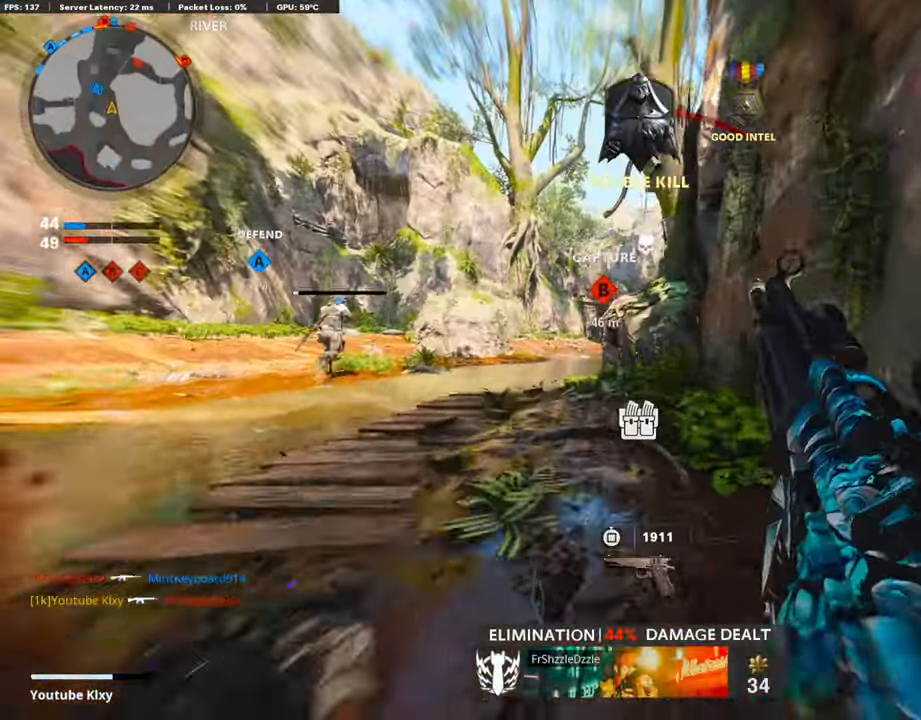
{"buttons": ["L3"], "left_stick": "up-left", "right_stick": "center", "events": [[67, "R3", "up"], [134, "R3", "down"], [168, "L3", "down"], [235, "R3", "up"], [269, "L3", "up"], [370, "L3", "down"]]}
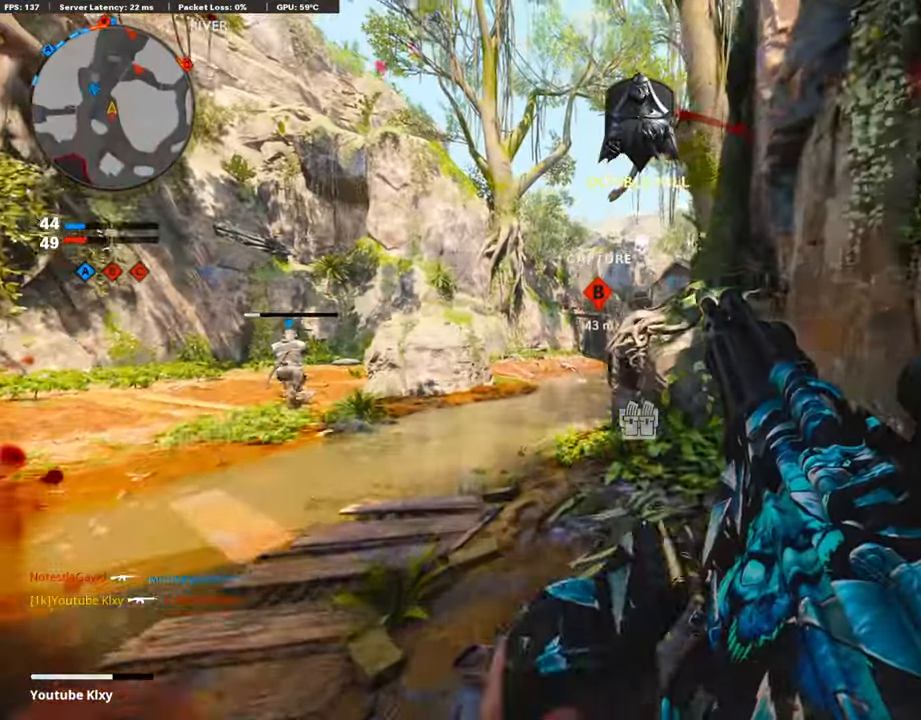
{"buttons": ["L1"], "left_stick": "up", "right_stick": "center", "events": [[50, "L3", "up"], [134, "left_stick", "left"], [386, "left_stick", "up"], [454, "L1", "down"]]}
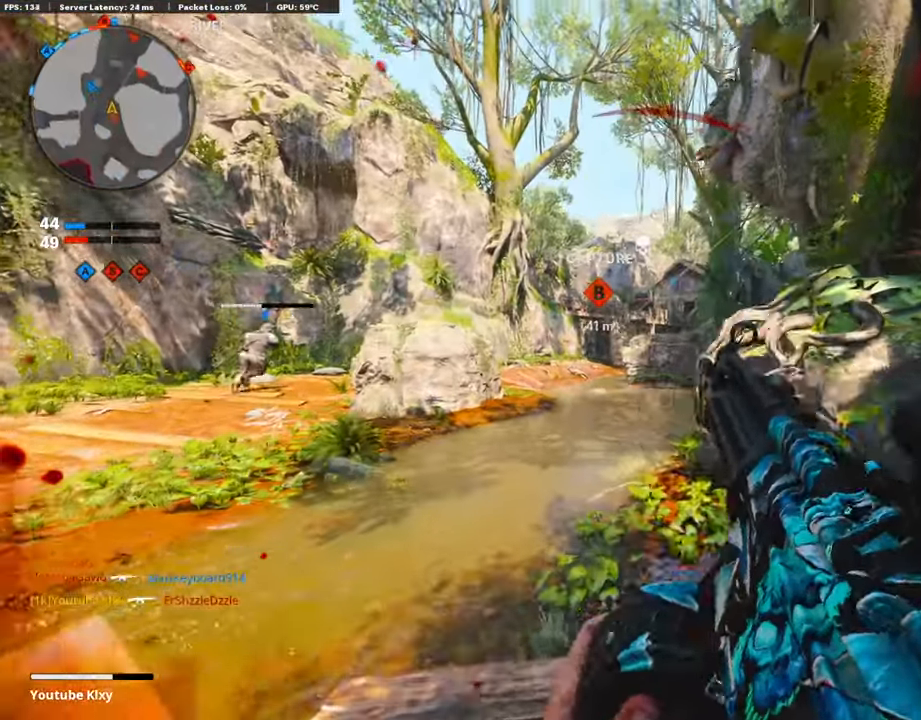
{"buttons": ["L1"], "left_stick": "right", "right_stick": "up-right", "events": [[68, "left_stick", "down-left"], [118, "right_stick", "left"], [168, "right_stick", "center"], [269, "right_stick", "left"], [421, "left_stick", "right"], [421, "right_stick", "up"], [472, "right_stick", "up-right"]]}
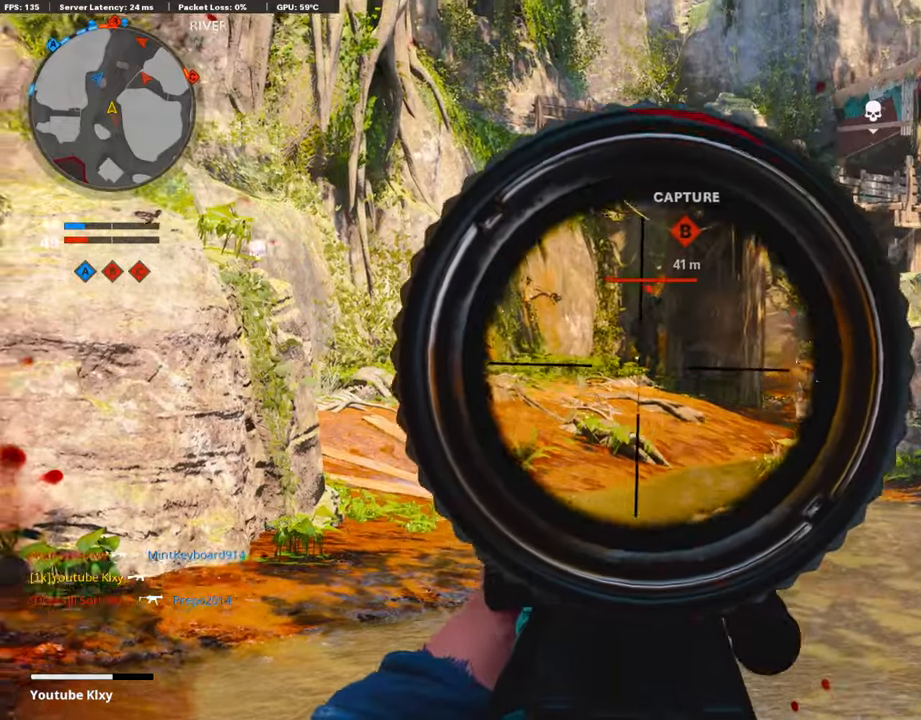
{"buttons": ["L1", "R1"], "left_stick": "right", "right_stick": "down-right", "events": [[118, "right_stick", "up-left"], [236, "R1", "down"], [320, "left_stick", "center"], [370, "right_stick", "center"], [387, "left_stick", "right"], [471, "right_stick", "down-right"]]}
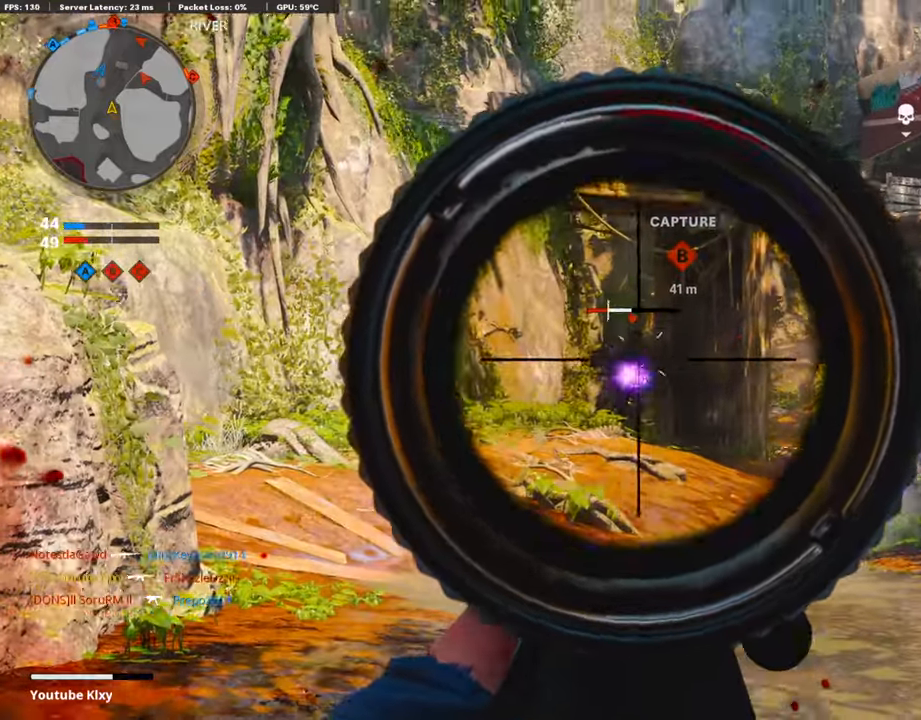
{"buttons": ["L1", "R1"], "left_stick": "right", "right_stick": "center", "events": [[67, "right_stick", "left"], [168, "right_stick", "center"], [235, "right_stick", "left"], [369, "right_stick", "center"], [453, "right_stick", "down-right"], [504, "right_stick", "center"]]}
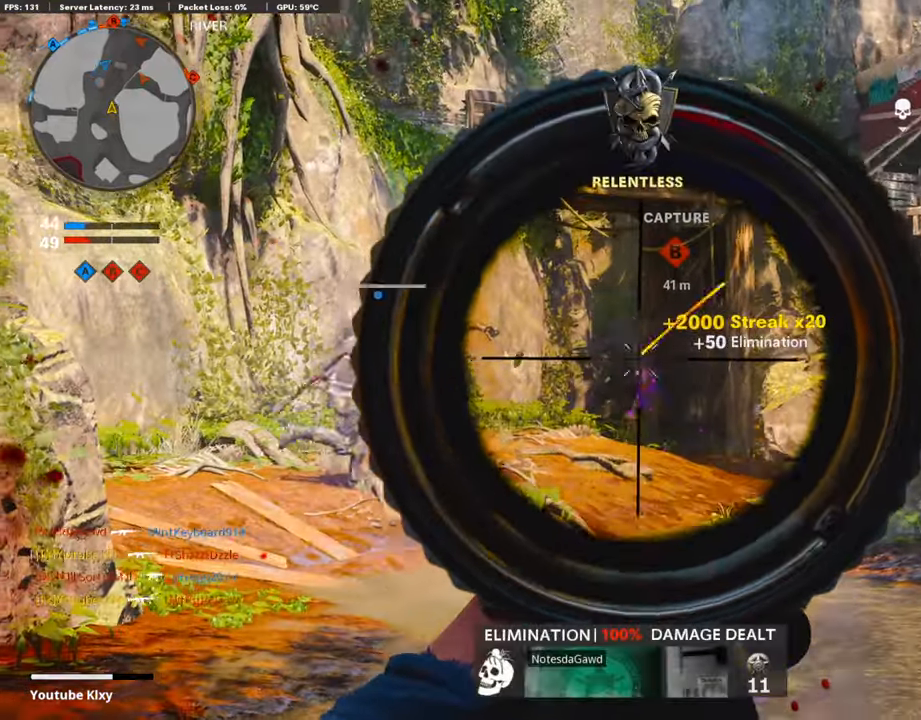
{"buttons": ["L1", "R1"], "left_stick": "left", "right_stick": "down", "events": [[33, "left_stick", "up"], [101, "left_stick", "left"], [101, "right_stick", "down"], [151, "right_stick", "center"], [437, "right_stick", "down"]]}
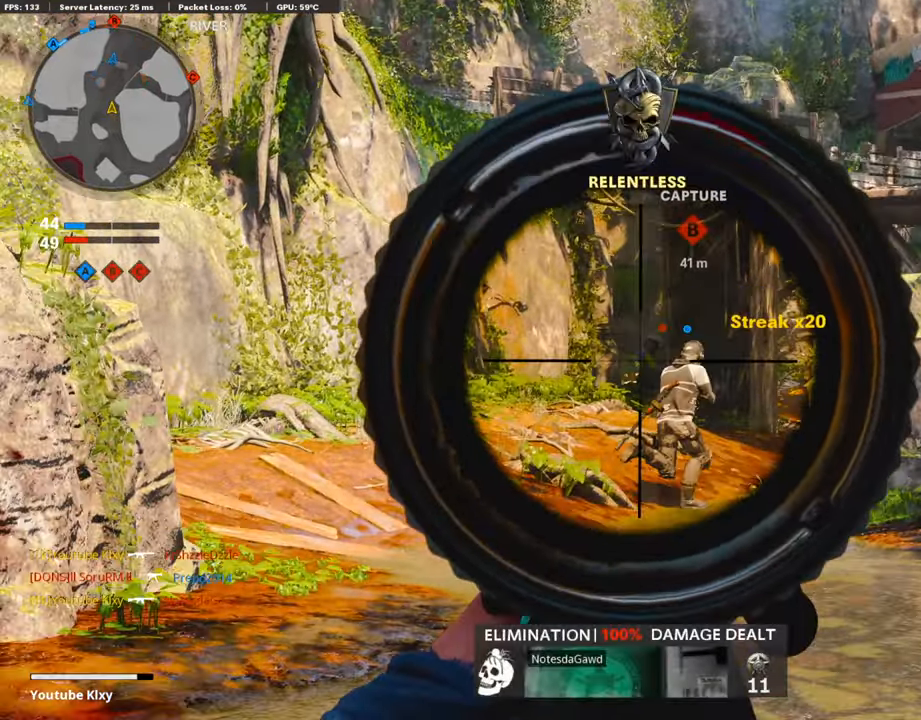
{"buttons": ["L1", "R1"], "left_stick": "left", "right_stick": "center", "events": [[34, "left_stick", "right"], [118, "right_stick", "center"], [269, "right_stick", "right"], [320, "left_stick", "up"], [370, "left_stick", "left"], [420, "right_stick", "center"]]}
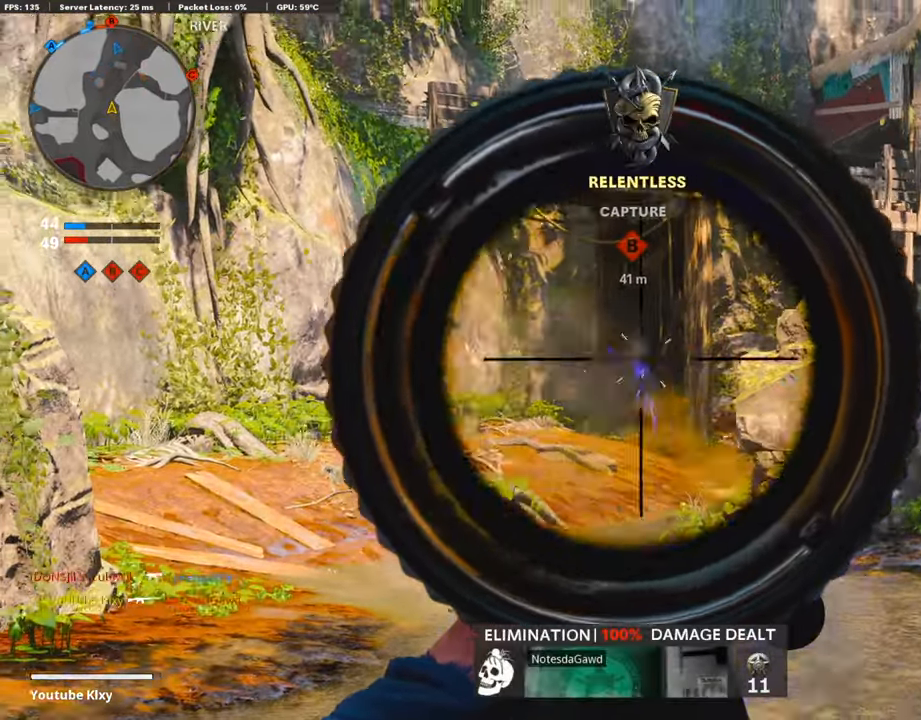
{"buttons": ["L1", "R1"], "left_stick": "left", "right_stick": "up", "events": [[68, "right_stick", "right"], [168, "right_stick", "center"], [370, "right_stick", "up"]]}
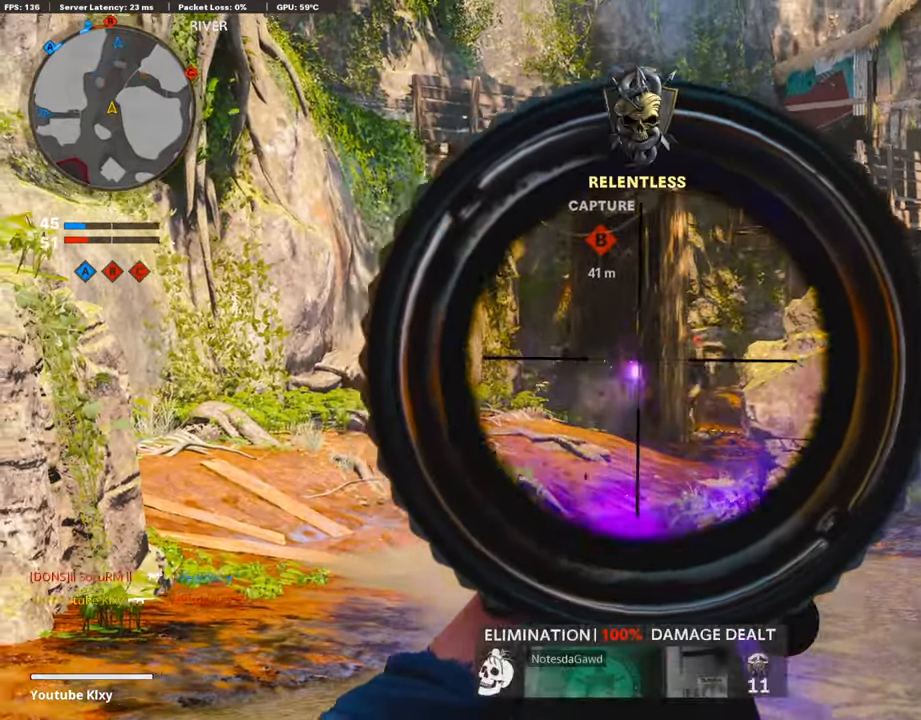
{"buttons": ["L1", "R1"], "left_stick": "left", "right_stick": "up-left", "events": [[16, "left_stick", "center"], [33, "right_stick", "center"], [67, "left_stick", "right"], [218, "right_stick", "down-right"], [319, "left_stick", "center"], [319, "right_stick", "center"], [369, "left_stick", "left"], [369, "right_stick", "up-left"]]}
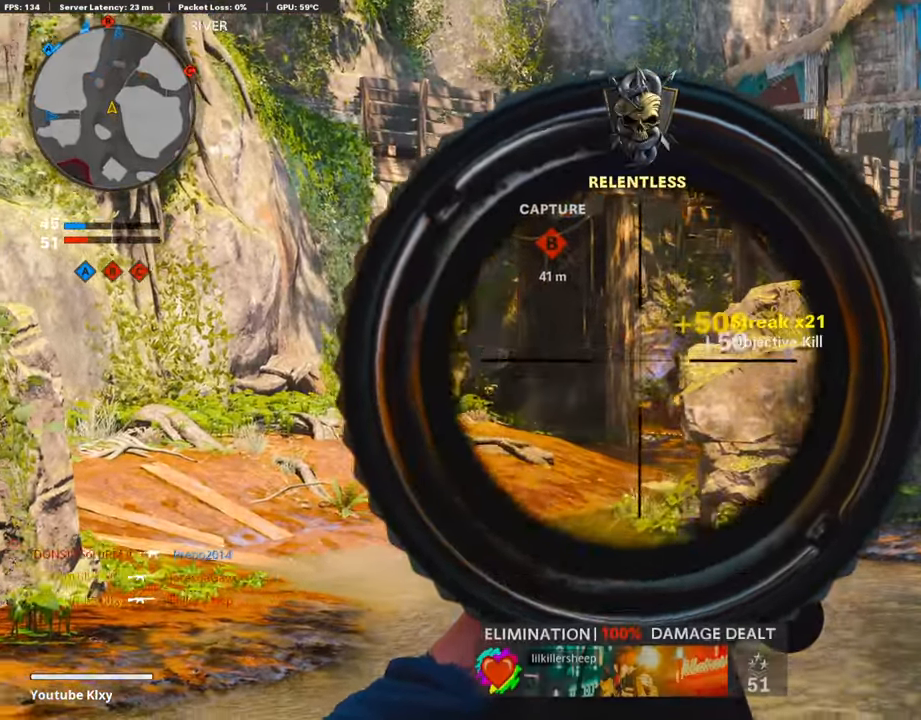
{"buttons": [], "left_stick": "up-right", "right_stick": "center", "events": [[84, "right_stick", "right"], [201, "L1", "up"], [201, "R1", "up"], [252, "left_stick", "right"], [269, "right_stick", "center"], [302, "SQUARE", "down"], [369, "SQUARE", "up"], [454, "left_stick", "up-right"]]}
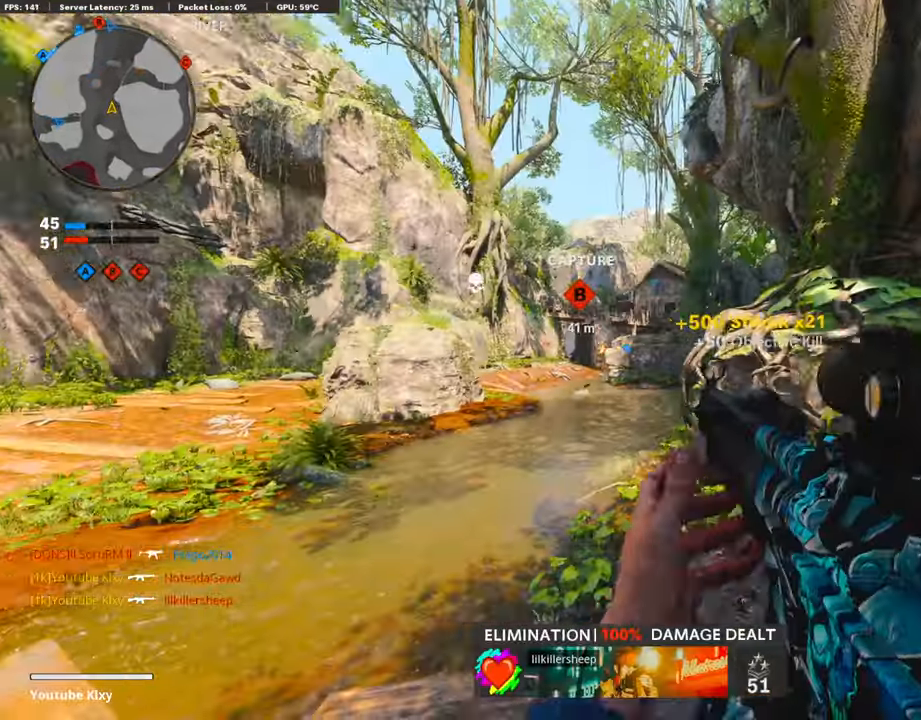
{"buttons": [], "left_stick": "left", "right_stick": "center", "events": [[17, "right_stick", "right"], [118, "L3", "down"], [135, "left_stick", "up"], [269, "L3", "up"], [319, "left_stick", "left"], [370, "right_stick", "center"]]}
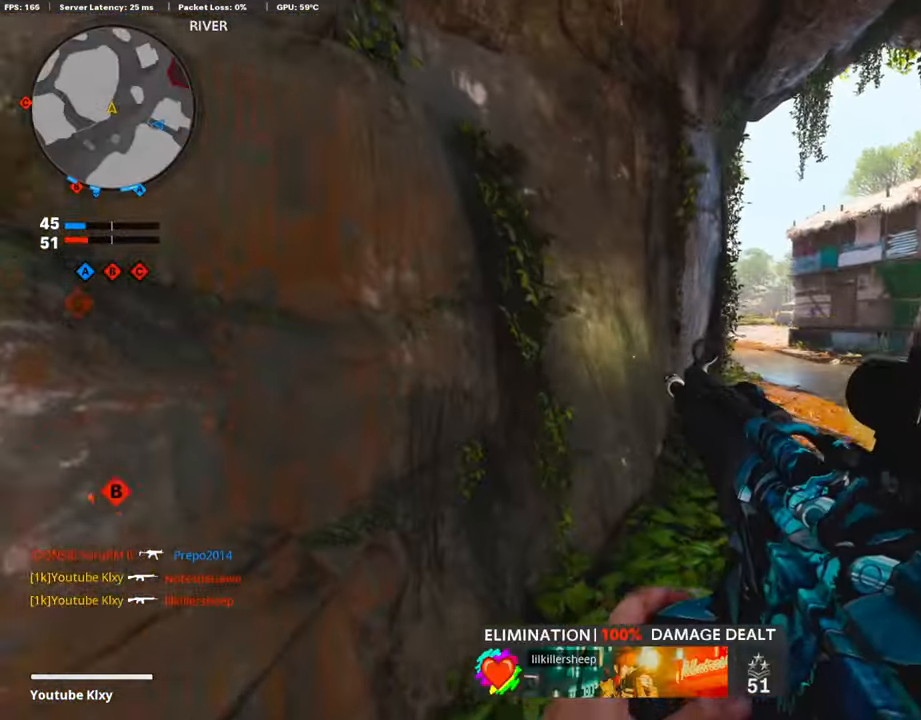
{"buttons": [], "left_stick": "center", "right_stick": "center", "events": [[135, "right_stick", "right"], [236, "left_stick", "center"], [420, "right_stick", "center"]]}
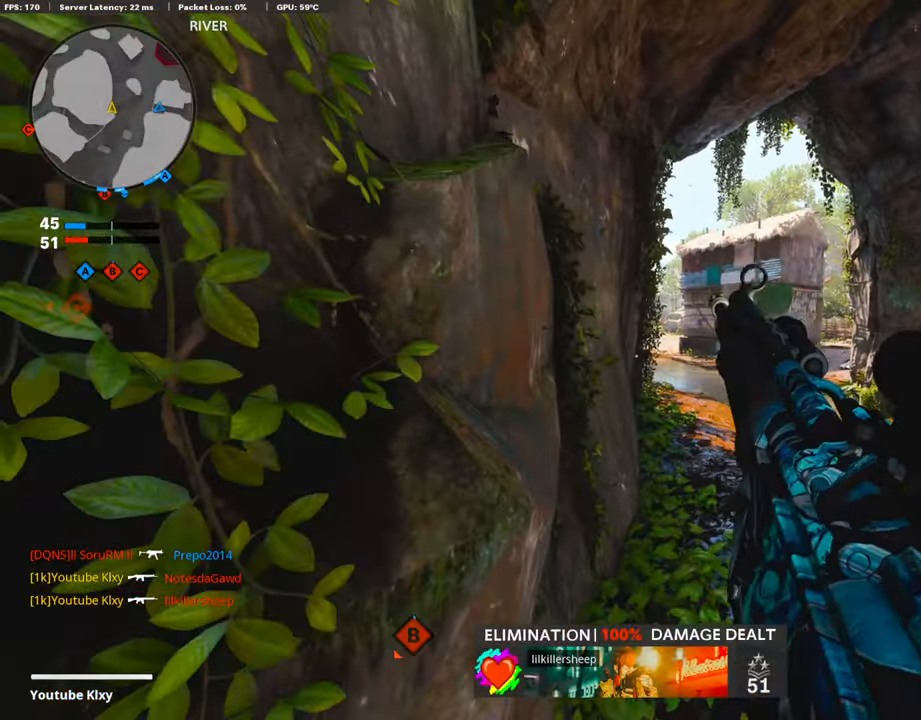
{"buttons": [], "left_stick": "center", "right_stick": "center", "events": []}
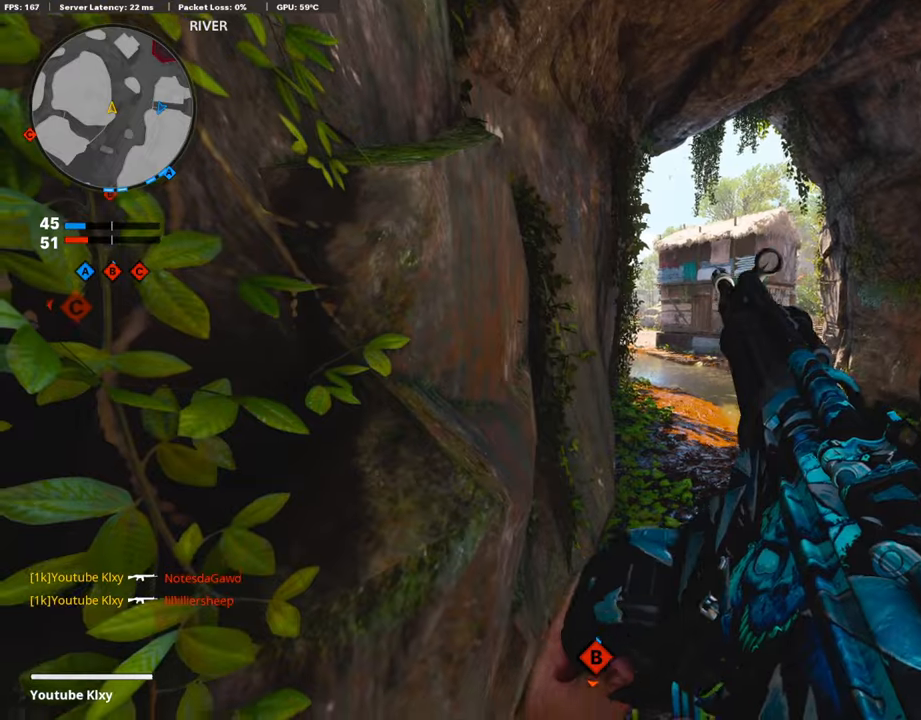
{"buttons": [], "left_stick": "center", "right_stick": "center", "events": []}
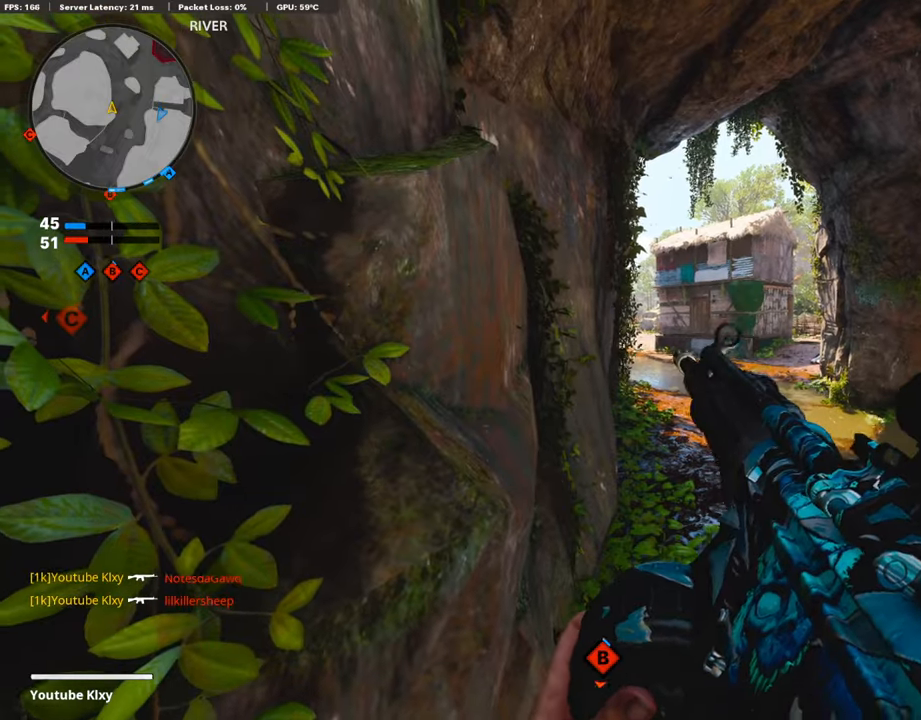
{"buttons": [], "left_stick": "center", "right_stick": "center", "events": [[34, "DPAD_RIGHT", "down"], [118, "DPAD_RIGHT", "up"]]}
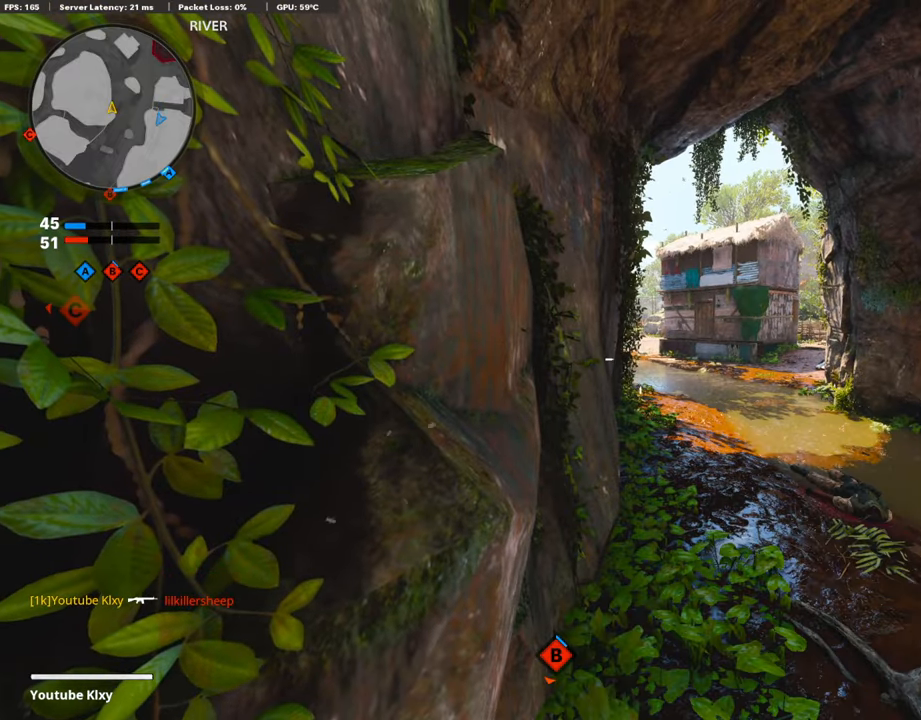
{"buttons": [], "left_stick": "up-right", "right_stick": "center", "events": [[471, "left_stick", "up-right"]]}
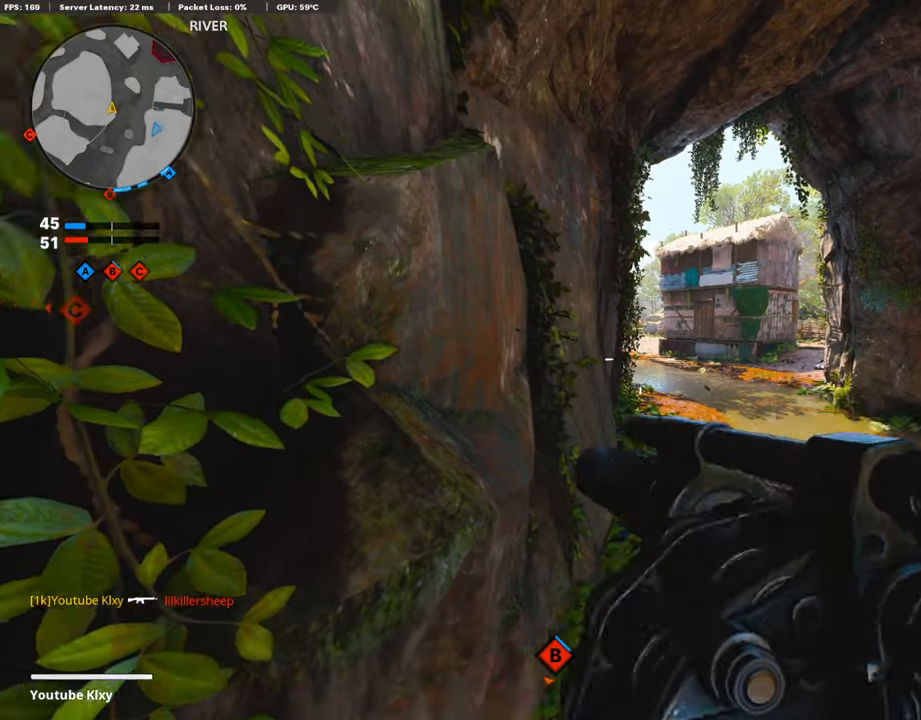
{"buttons": ["L3"], "left_stick": "up-right", "right_stick": "left", "events": [[34, "L3", "down"], [353, "right_stick", "left"]]}
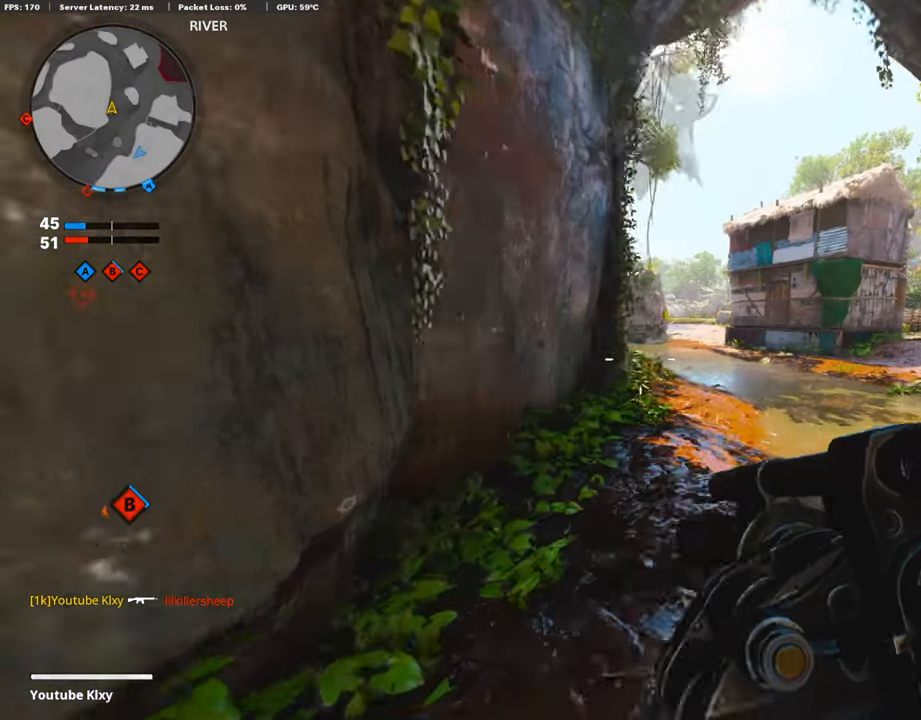
{"buttons": [], "left_stick": "up-right", "right_stick": "center", "events": [[33, "right_stick", "center"], [84, "R3", "down"], [268, "L3", "up"], [302, "R3", "up"]]}
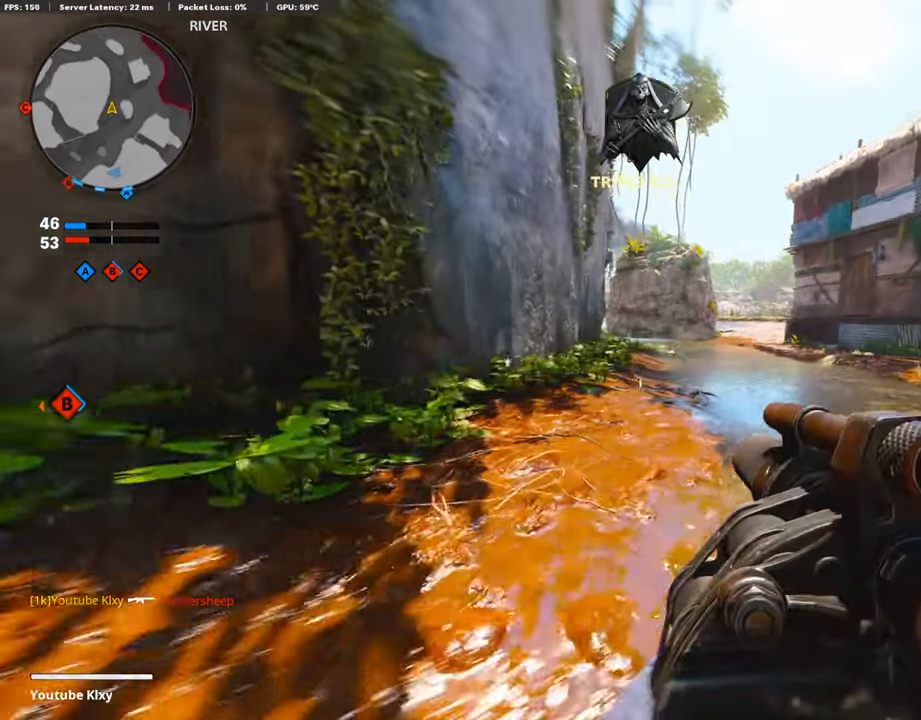
{"buttons": [], "left_stick": "up-right", "right_stick": "center", "events": [[218, "L3", "down"], [370, "L3", "up"]]}
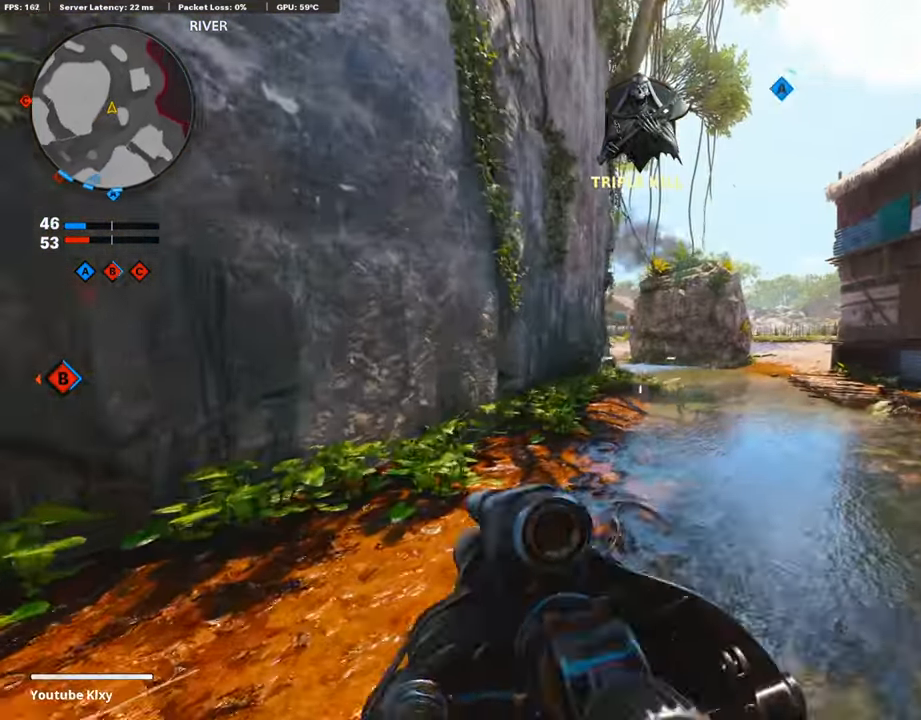
{"buttons": [], "left_stick": "right", "right_stick": "center", "events": [[34, "left_stick", "right"]]}
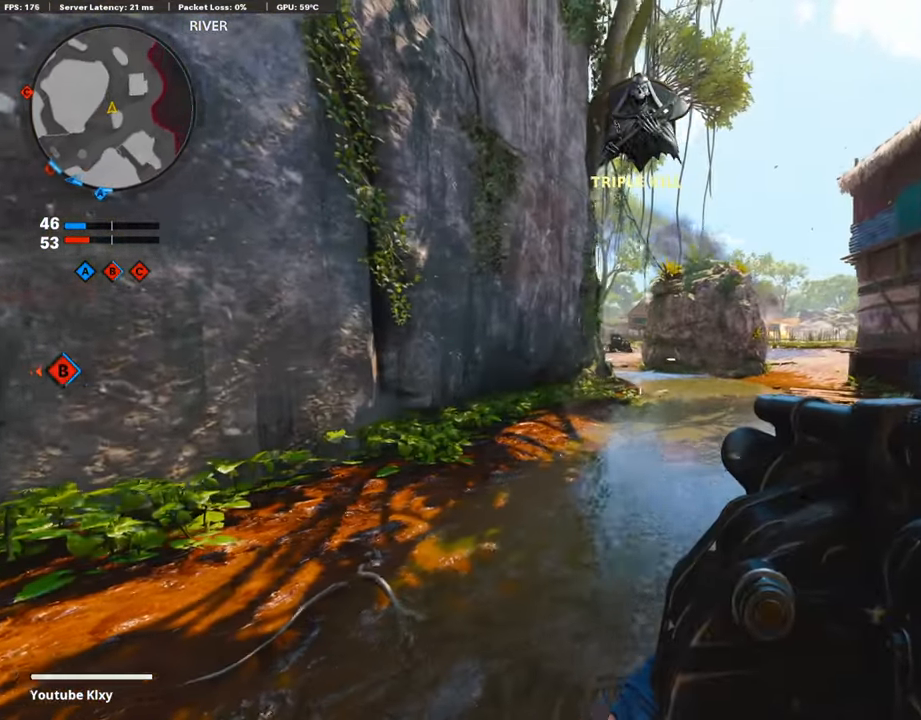
{"buttons": [], "left_stick": "right", "right_stick": "center", "events": []}
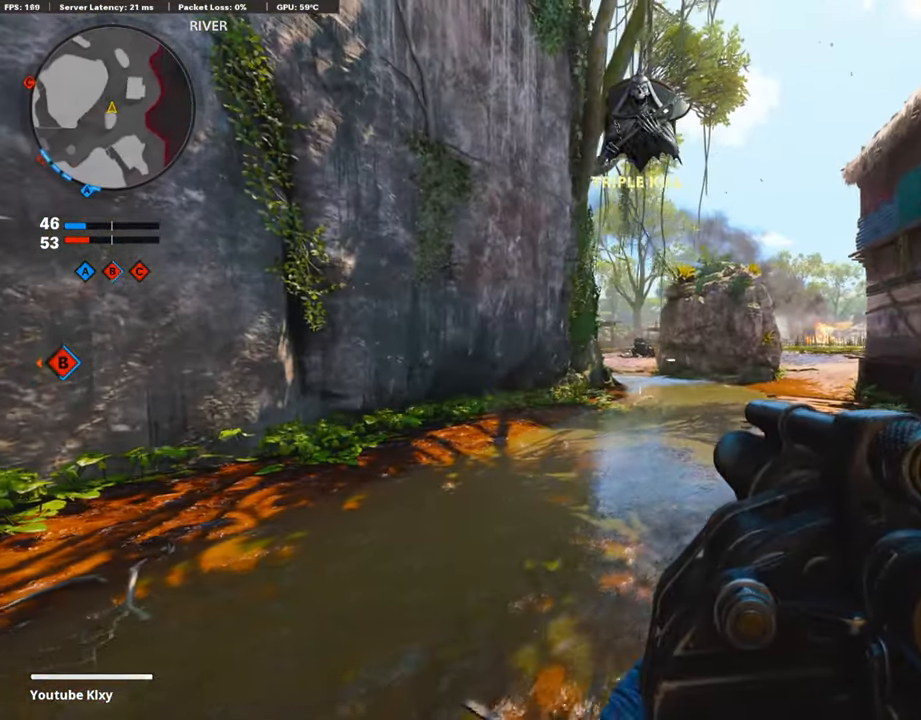
{"buttons": [], "left_stick": "right", "right_stick": "center", "events": [[85, "R2", "down"], [421, "R2", "up"]]}
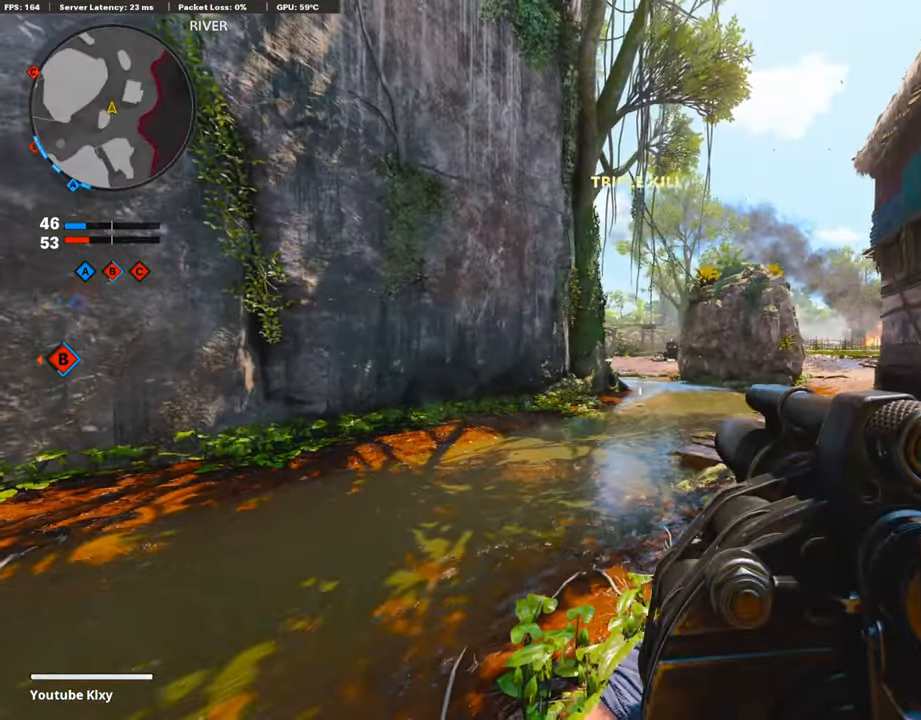
{"buttons": [], "left_stick": "right", "right_stick": "center", "events": []}
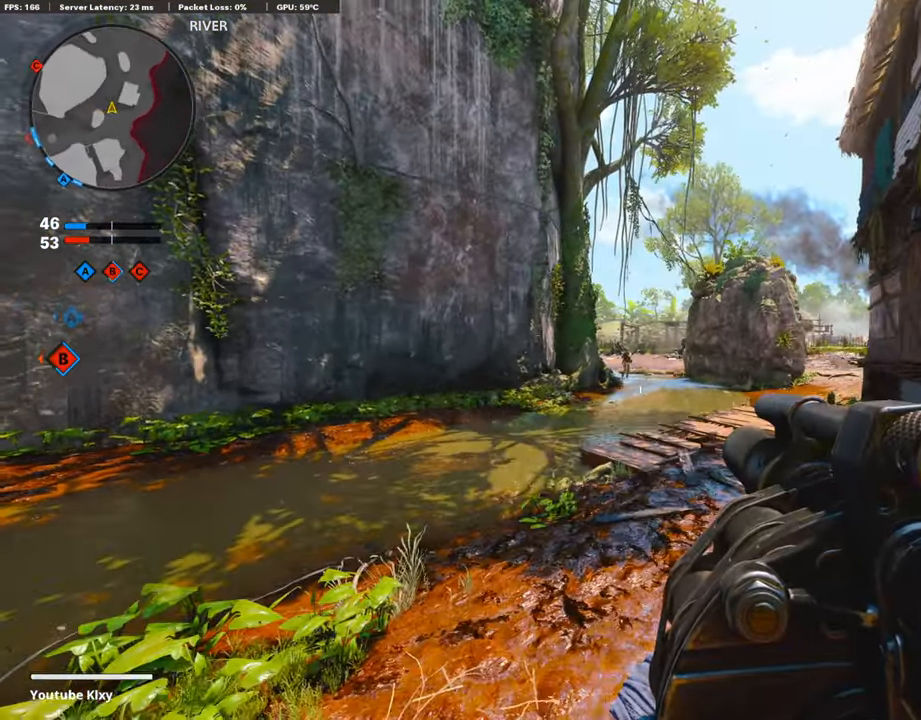
{"buttons": [], "left_stick": "right", "right_stick": "center", "events": [[17, "R1", "down"], [17, "right_stick", "down-left"], [84, "right_stick", "center"], [185, "R1", "up"]]}
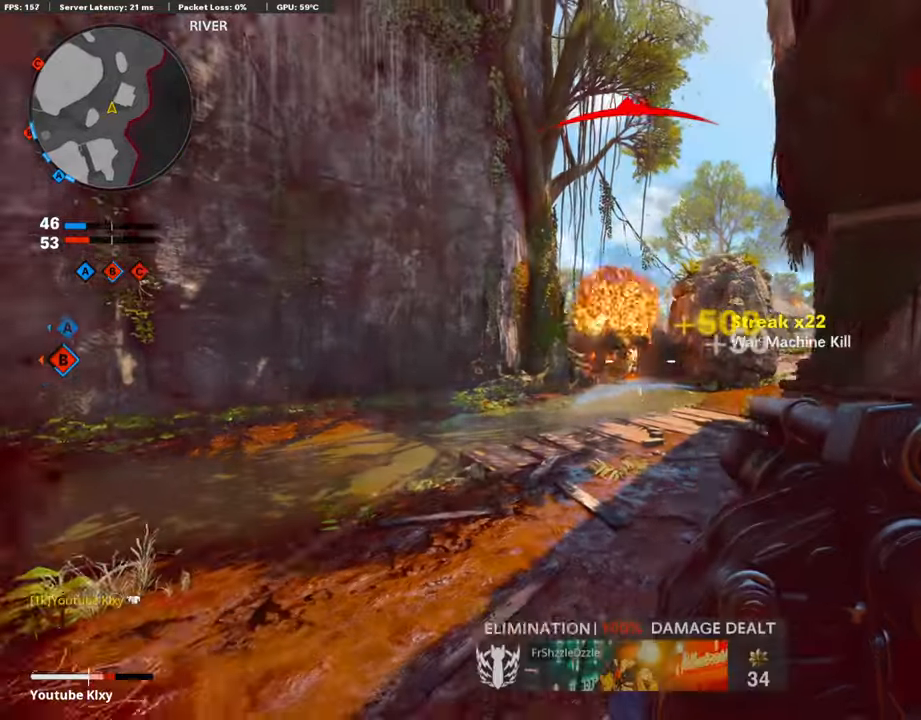
{"buttons": ["L3"], "left_stick": "up-right", "right_stick": "right", "events": [[34, "right_stick", "right"], [118, "left_stick", "up-right"], [135, "L3", "down"], [219, "L2", "down"], [319, "right_stick", "center"], [420, "L2", "up"], [420, "right_stick", "right"]]}